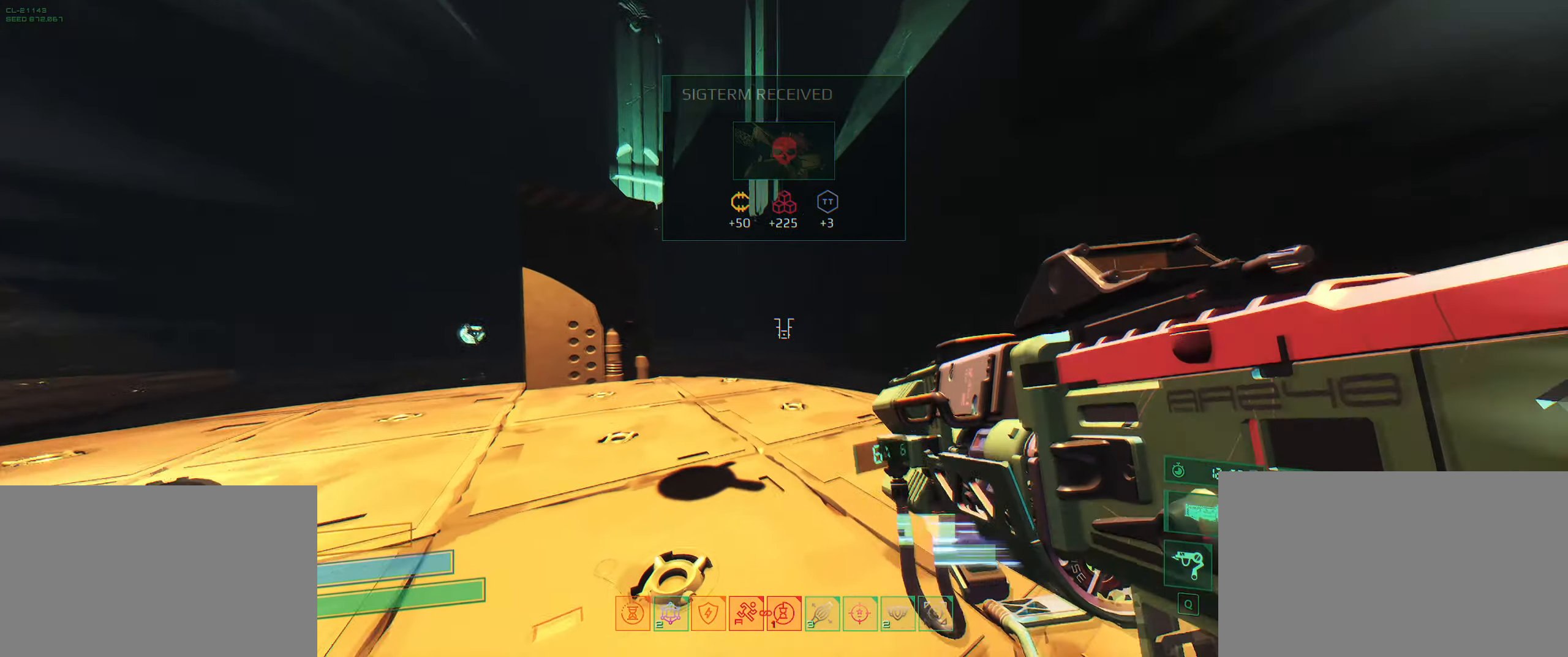
Gameplay with keyboard; each line is a JSON object with the keys held at the frame after it. "events" lists presses ("down") and releases ("up") of "2", "3", "4", "5", "6", "7", "8", "a", "b", "c", "ctrl", "d", "e", "f", "g", "q", "r", "s", "shift", "space", "t", "v", "w", "x" and "z" between this image and that frame as [ms after this image, input, new state], when the widget could be followed in between. No other keys are recorded. Mouse input is not recorded.
{"keys": ["w"], "events": []}
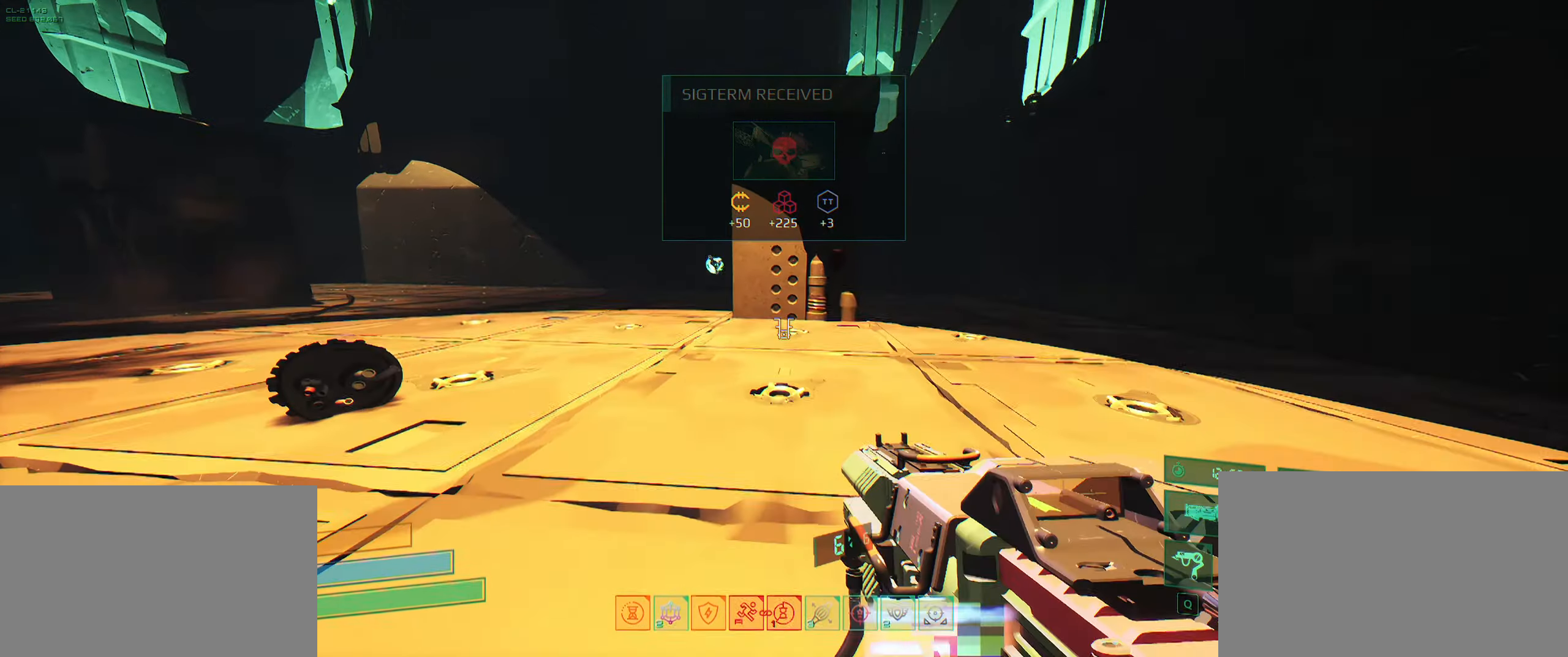
{"keys": ["shift", "w"], "events": [[67, "space", "down"], [200, "space", "up"], [450, "shift", "down"]]}
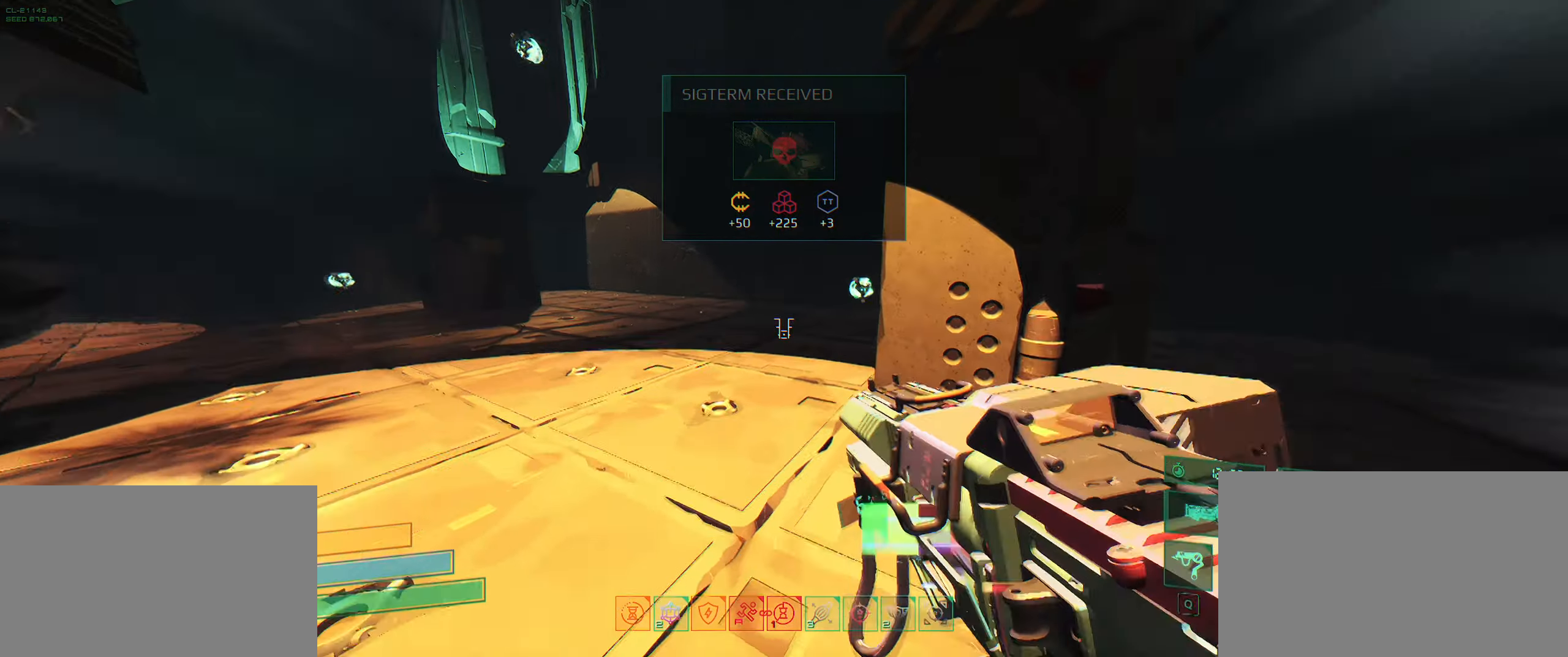
{"keys": ["w"], "events": [[100, "shift", "up"]]}
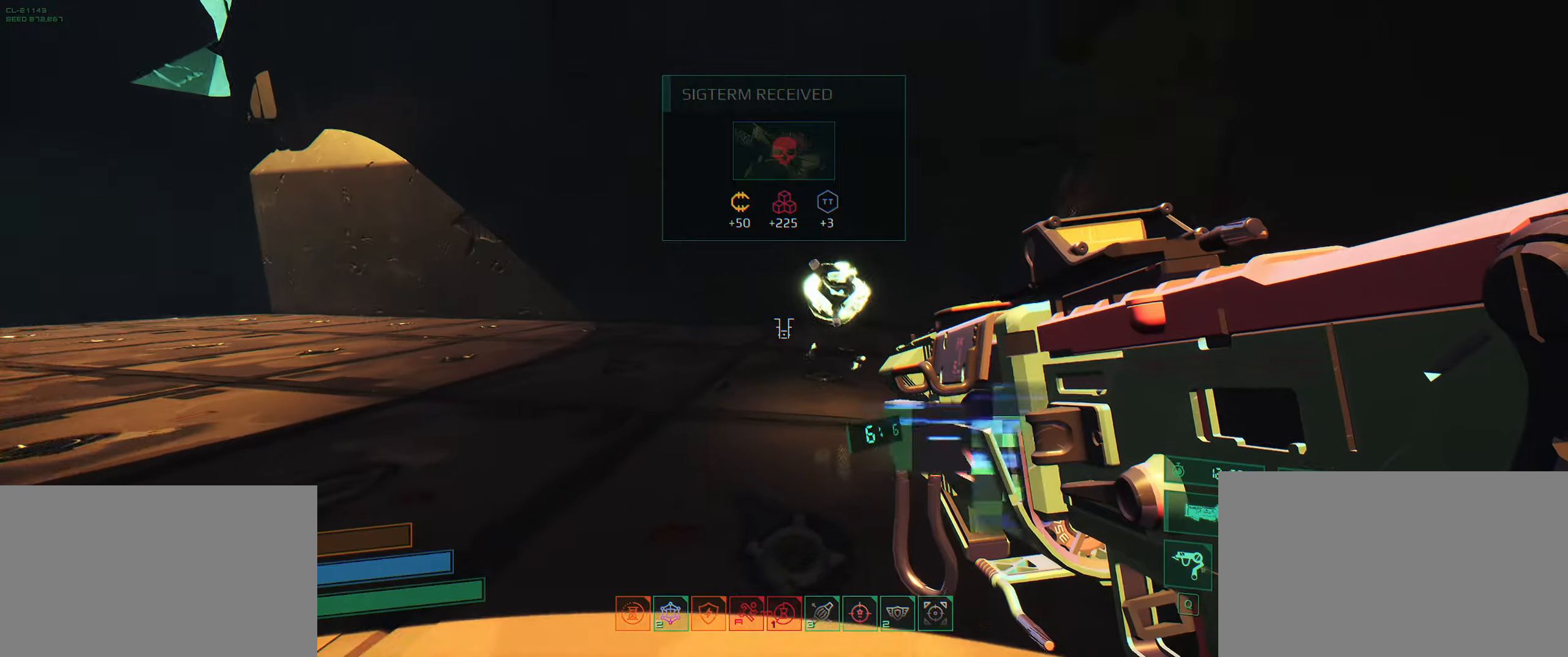
{"keys": ["w"], "events": [[84, "space", "down"], [184, "e", "down"], [184, "space", "up"], [317, "e", "up"], [317, "space", "down"], [417, "space", "up"]]}
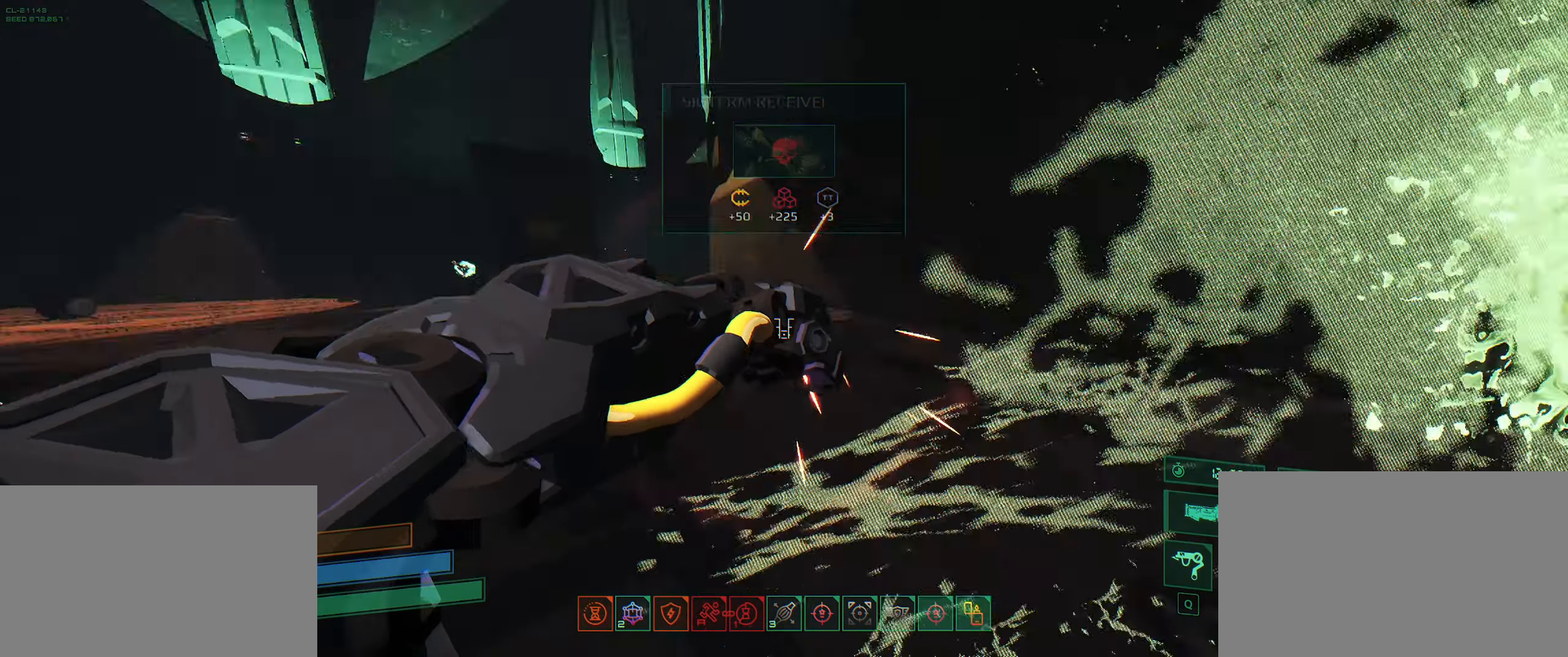
{"keys": ["w"], "events": [[334, "space", "down"], [434, "space", "up"]]}
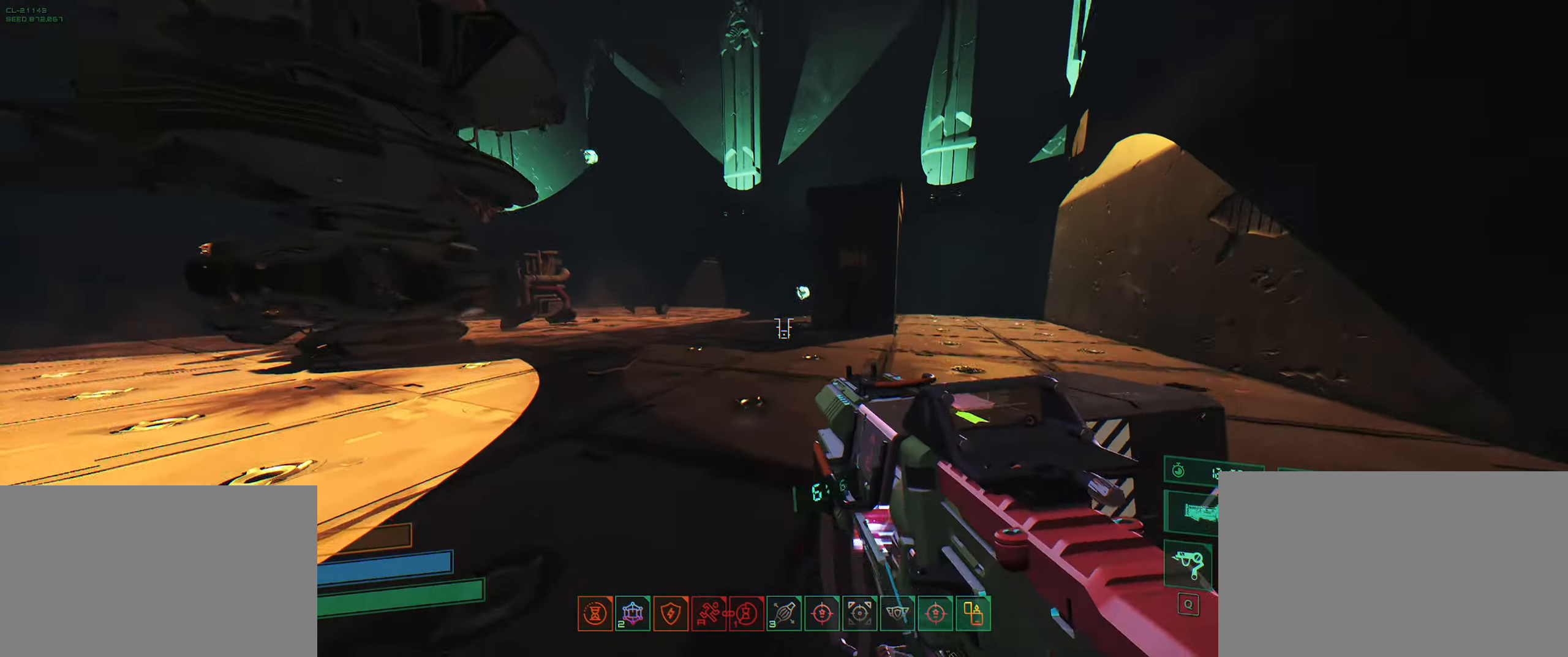
{"keys": ["shift", "w"], "events": [[50, "shift", "down"], [167, "shift", "up"], [367, "shift", "down"]]}
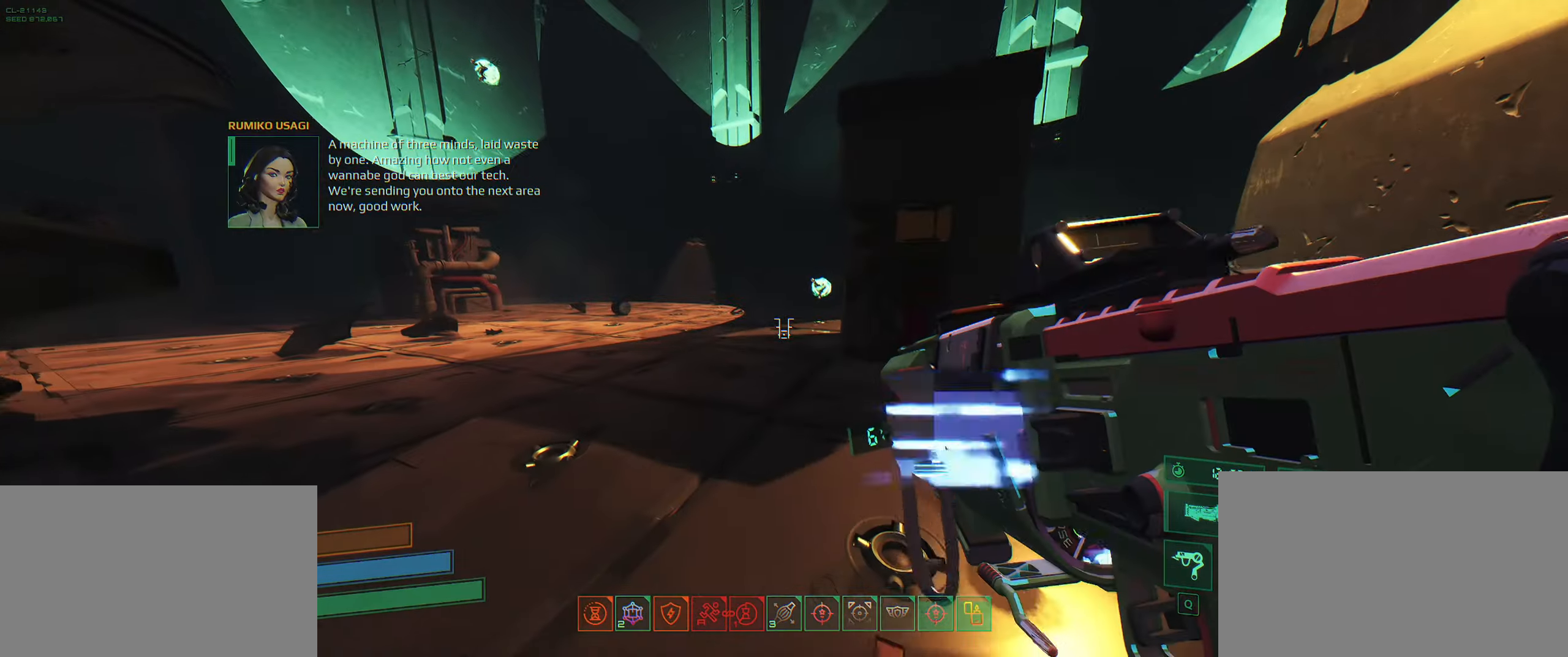
{"keys": ["w"], "events": [[17, "shift", "up"]]}
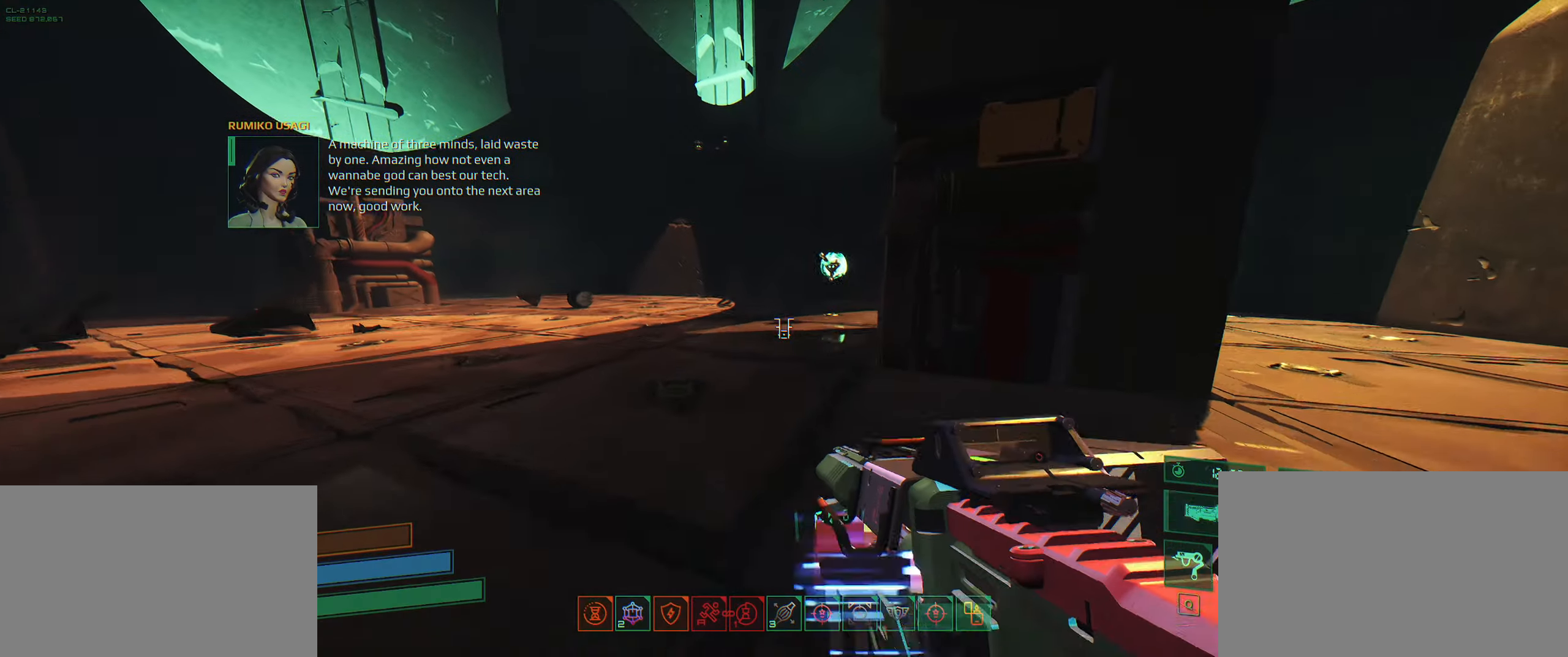
{"keys": ["e", "w"], "events": [[17, "space", "down"], [150, "space", "up"], [250, "shift", "down"], [384, "shift", "up"], [450, "e", "down"]]}
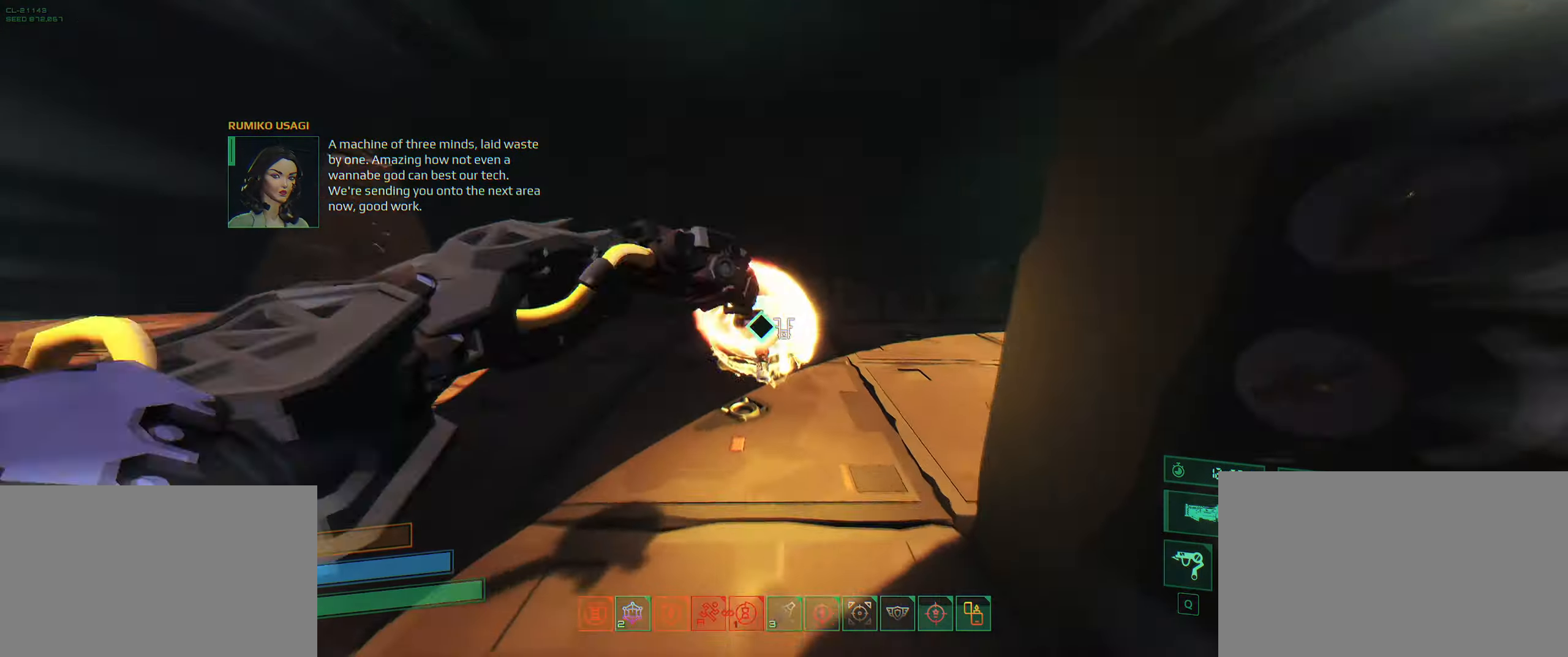
{"keys": ["d", "w"], "events": [[50, "e", "up"], [167, "d", "down"]]}
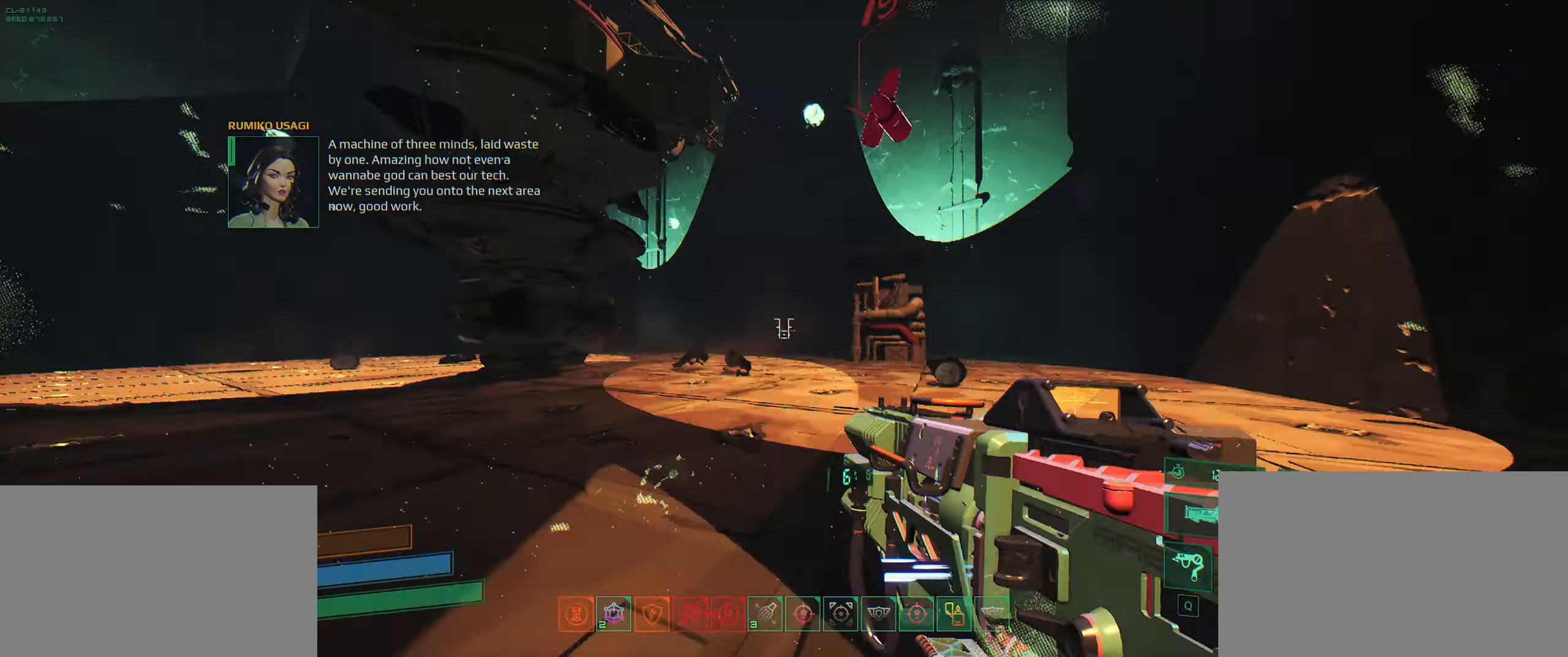
{"keys": ["d", "shift", "w"], "events": [[67, "d", "up"], [67, "space", "down"], [184, "space", "up"], [234, "d", "down"], [417, "shift", "down"]]}
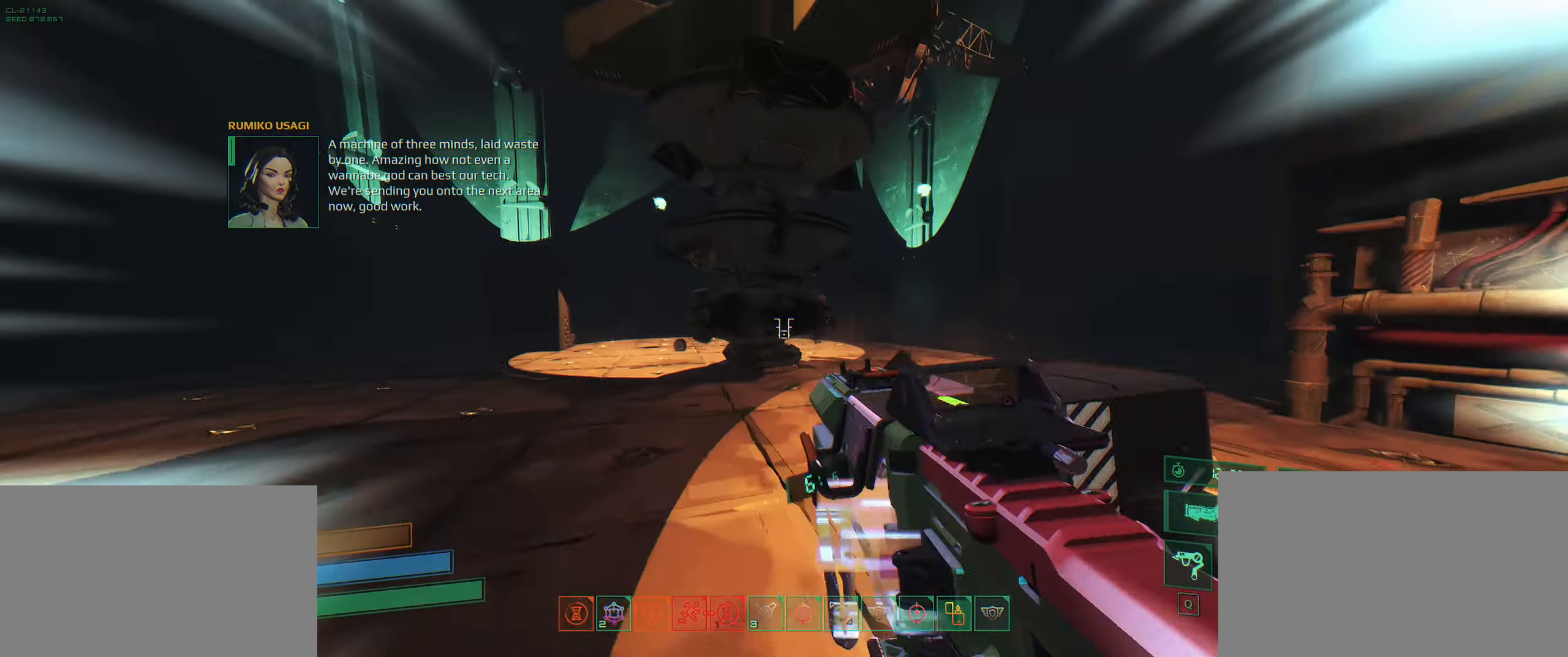
{"keys": ["d", "w"], "events": [[67, "shift", "up"]]}
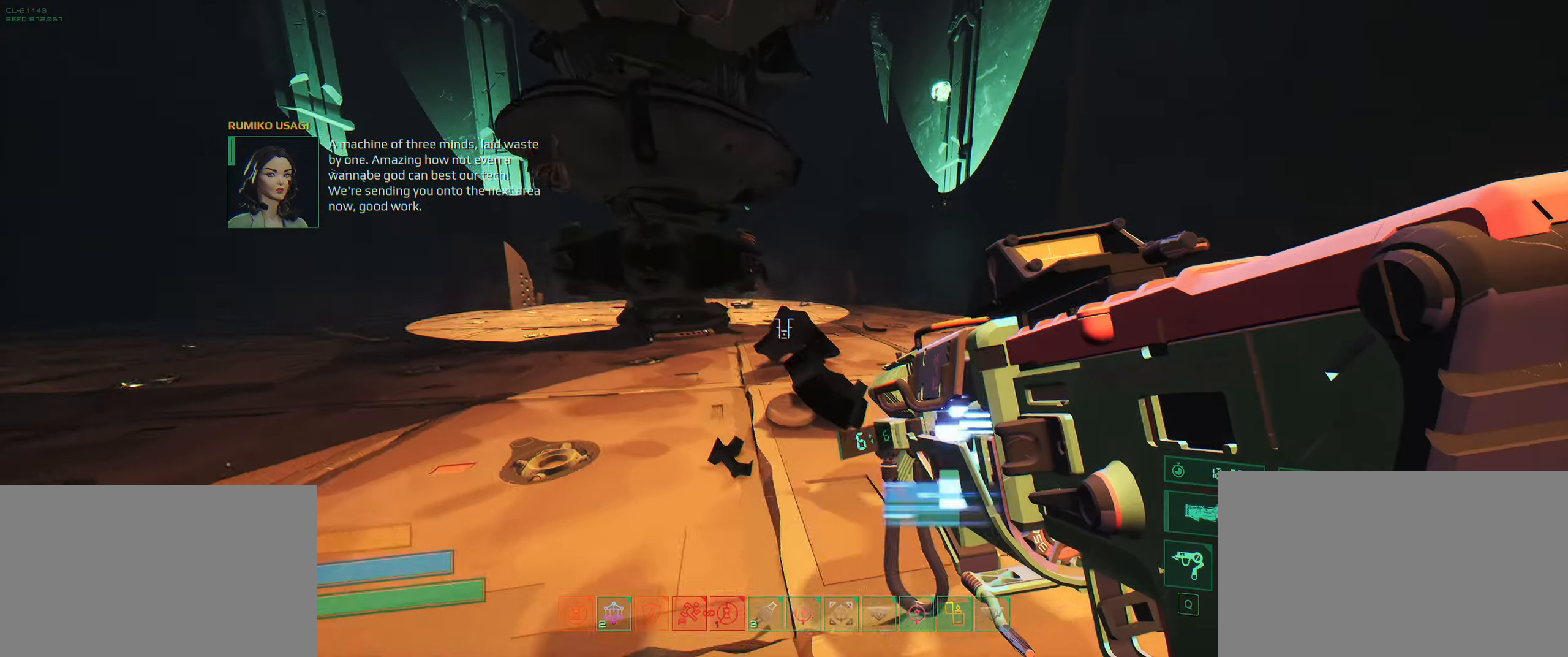
{"keys": ["w"], "events": [[217, "space", "down"], [250, "d", "up"], [350, "space", "up"]]}
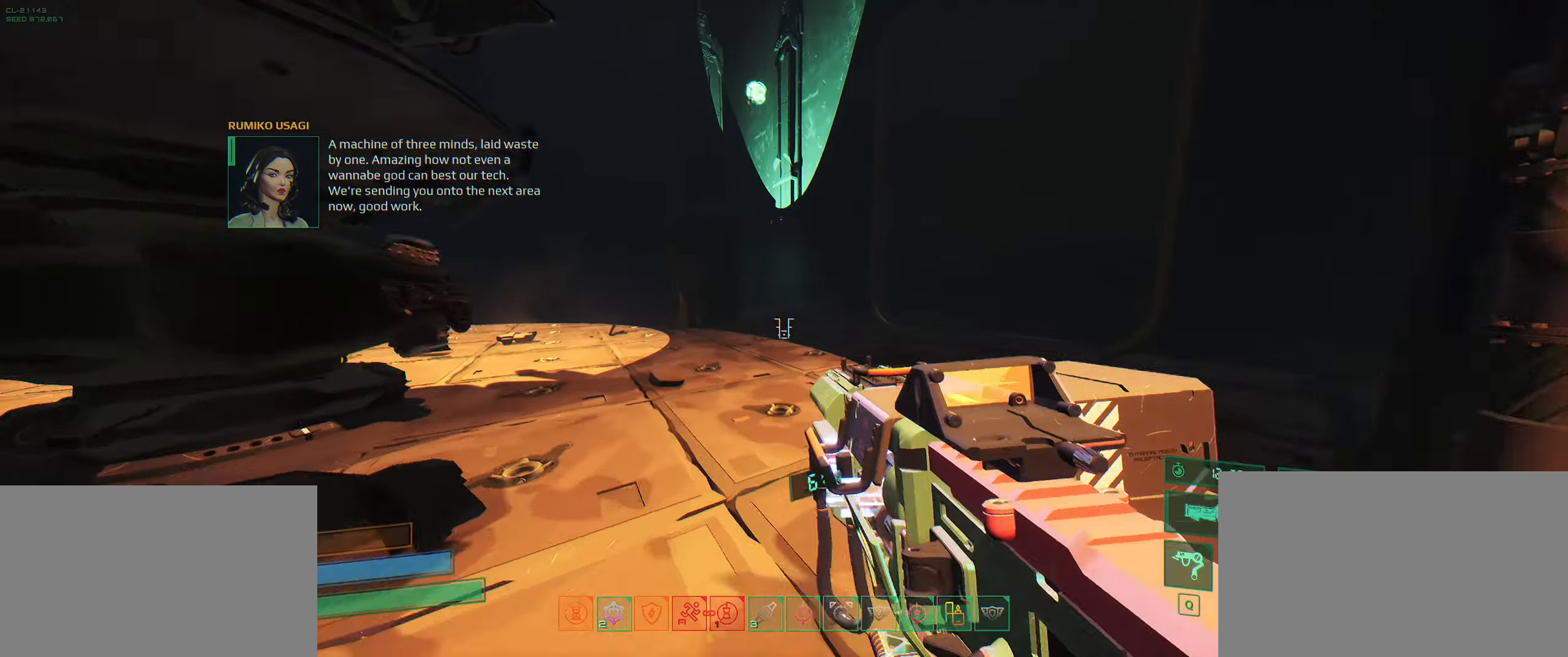
{"keys": ["w"], "events": [[50, "shift", "down"], [200, "shift", "up"]]}
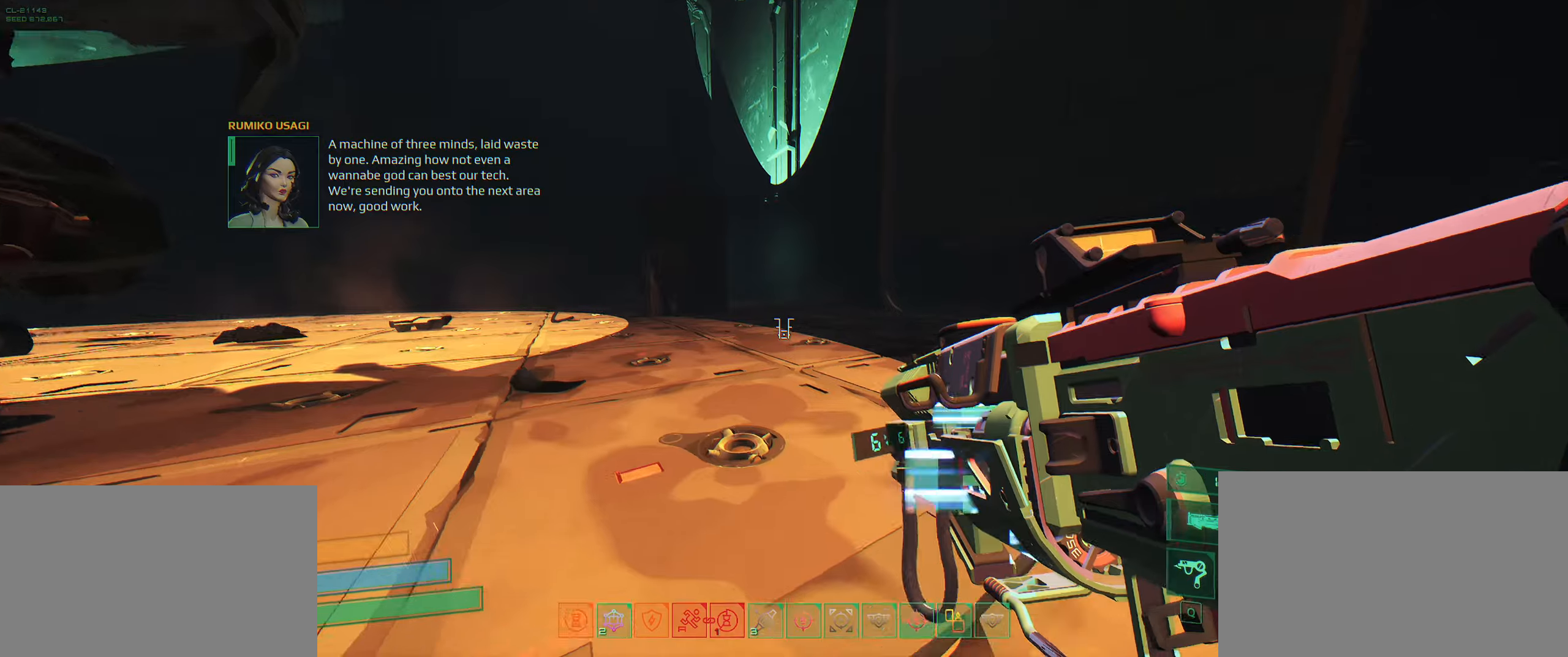
{"keys": ["w"], "events": [[50, "space", "down"], [166, "space", "up"], [266, "shift", "down"], [400, "shift", "up"]]}
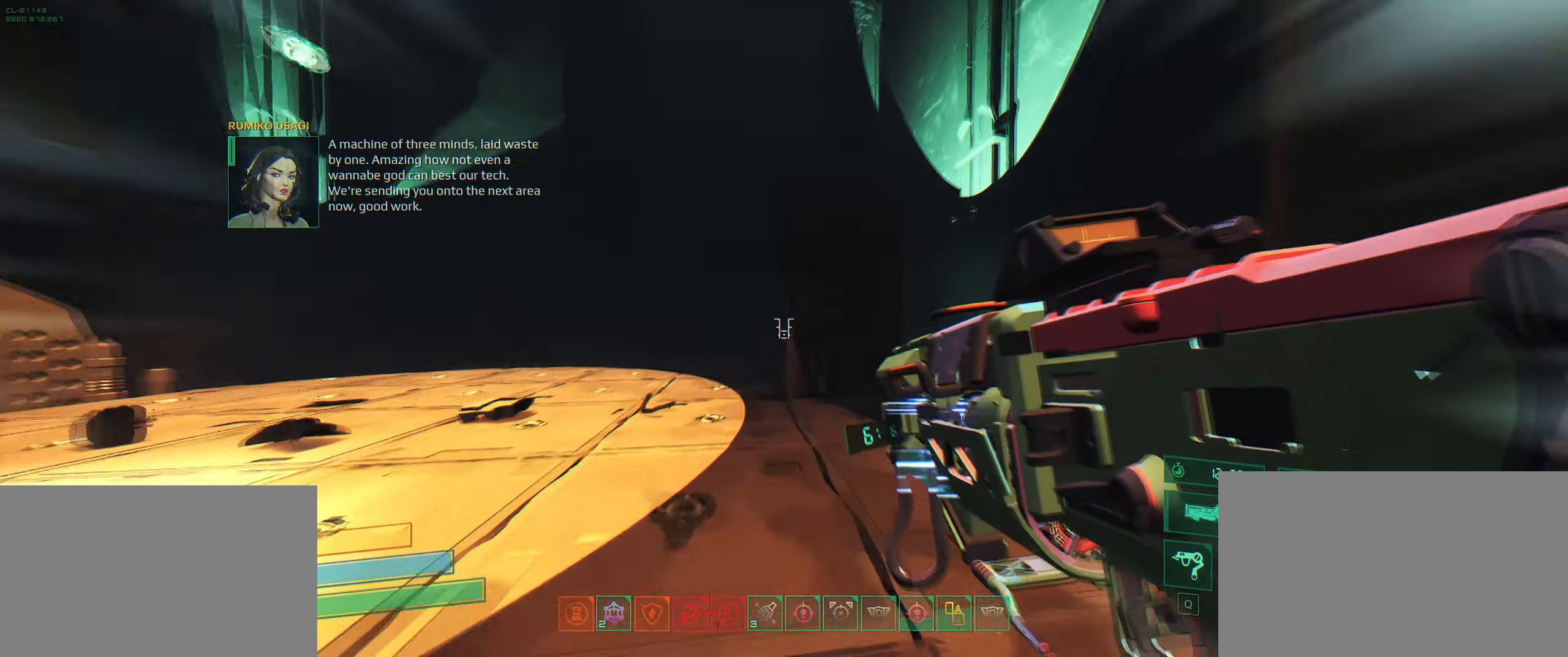
{"keys": ["space", "w"], "events": [[500, "space", "down"]]}
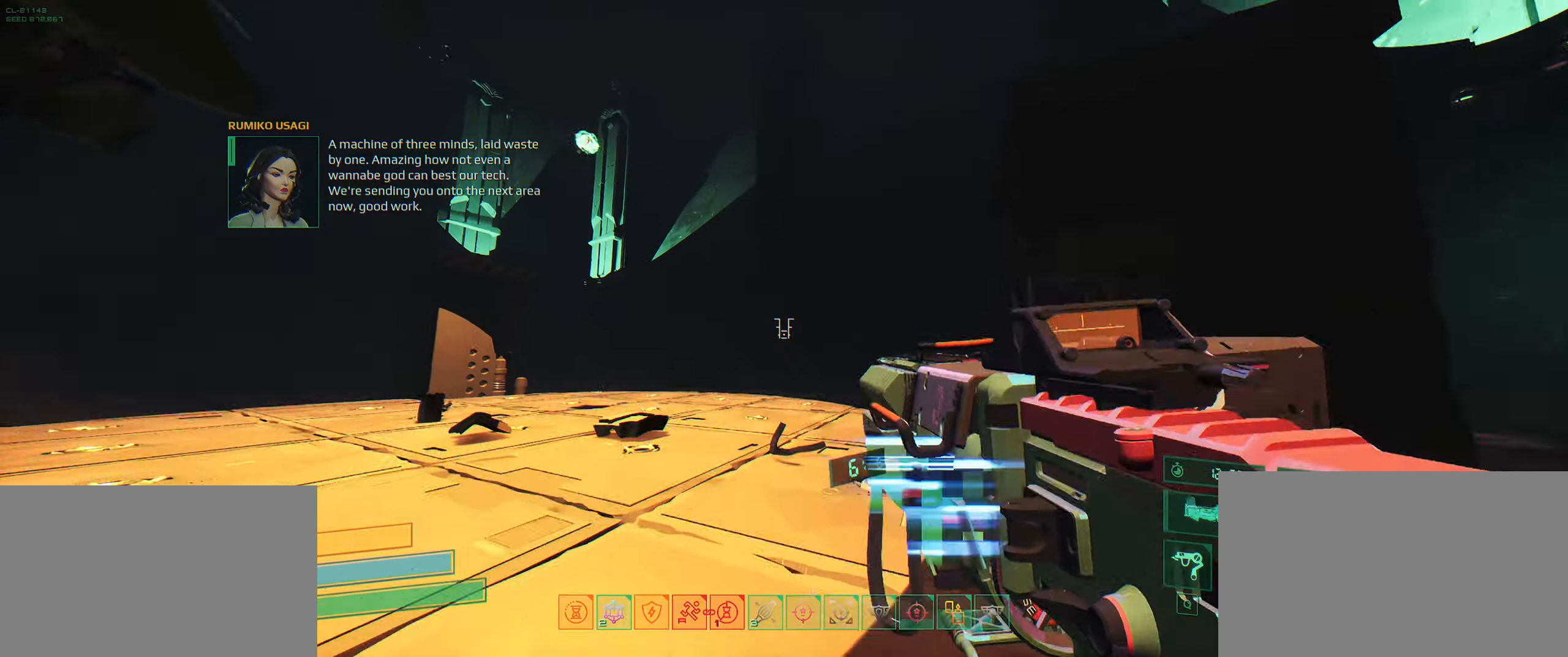
{"keys": ["w"], "events": [[133, "space", "up"], [350, "shift", "down"], [500, "shift", "up"]]}
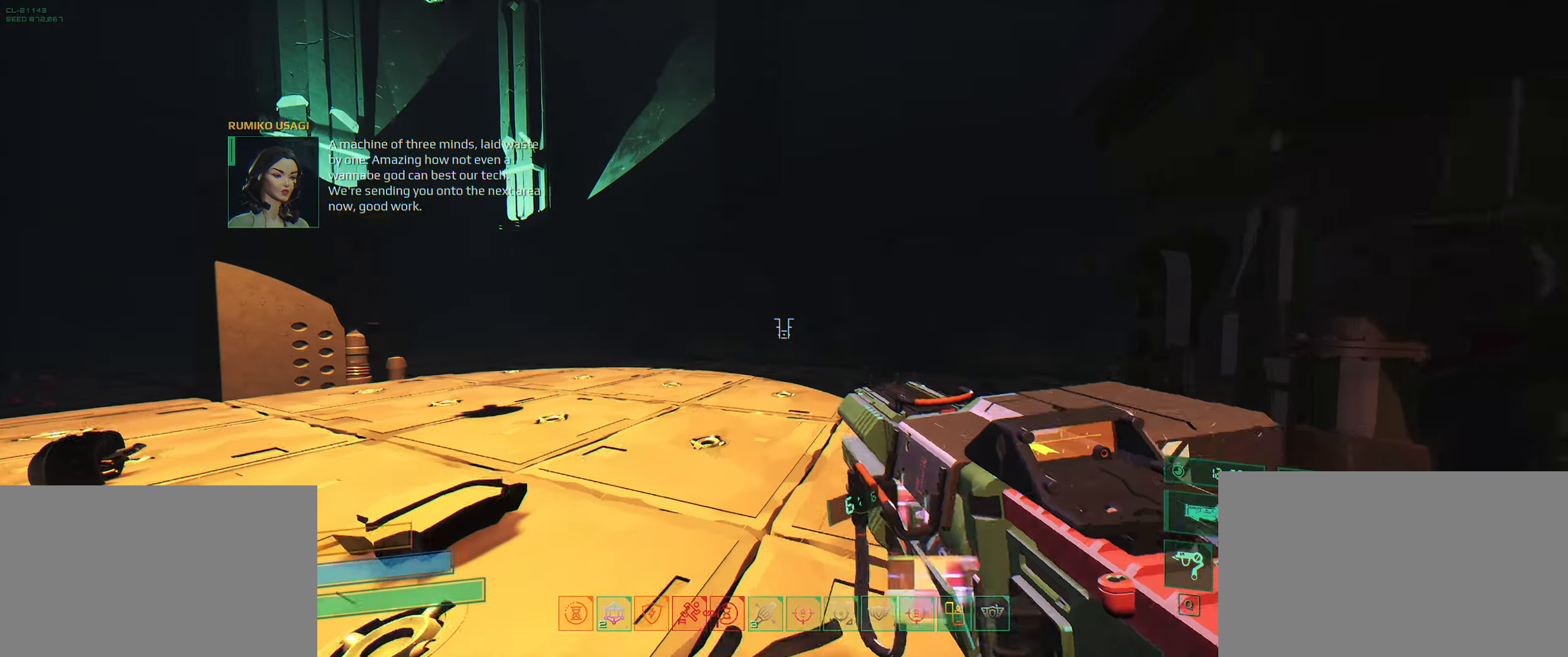
{"keys": ["w"], "events": [[300, "space", "down"], [433, "space", "up"]]}
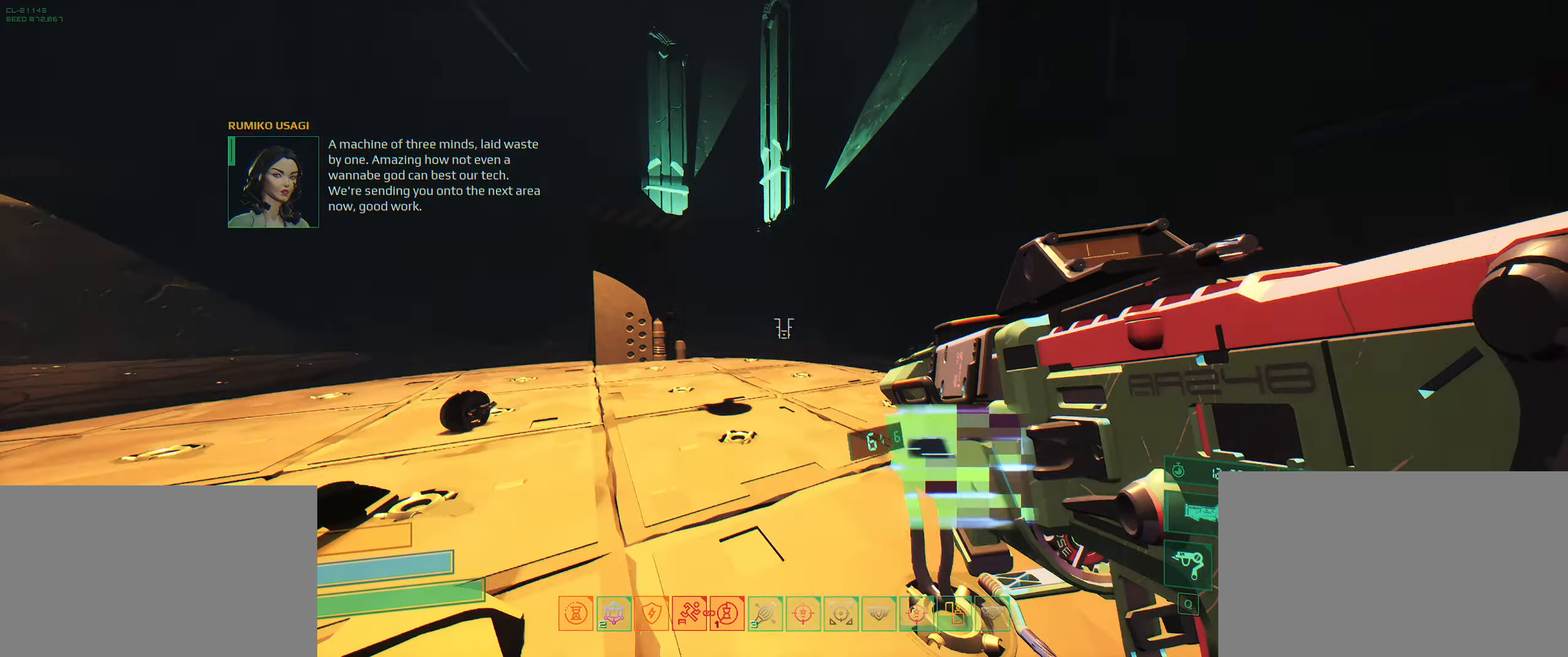
{"keys": ["w"], "events": [[33, "shift", "down"], [183, "shift", "up"]]}
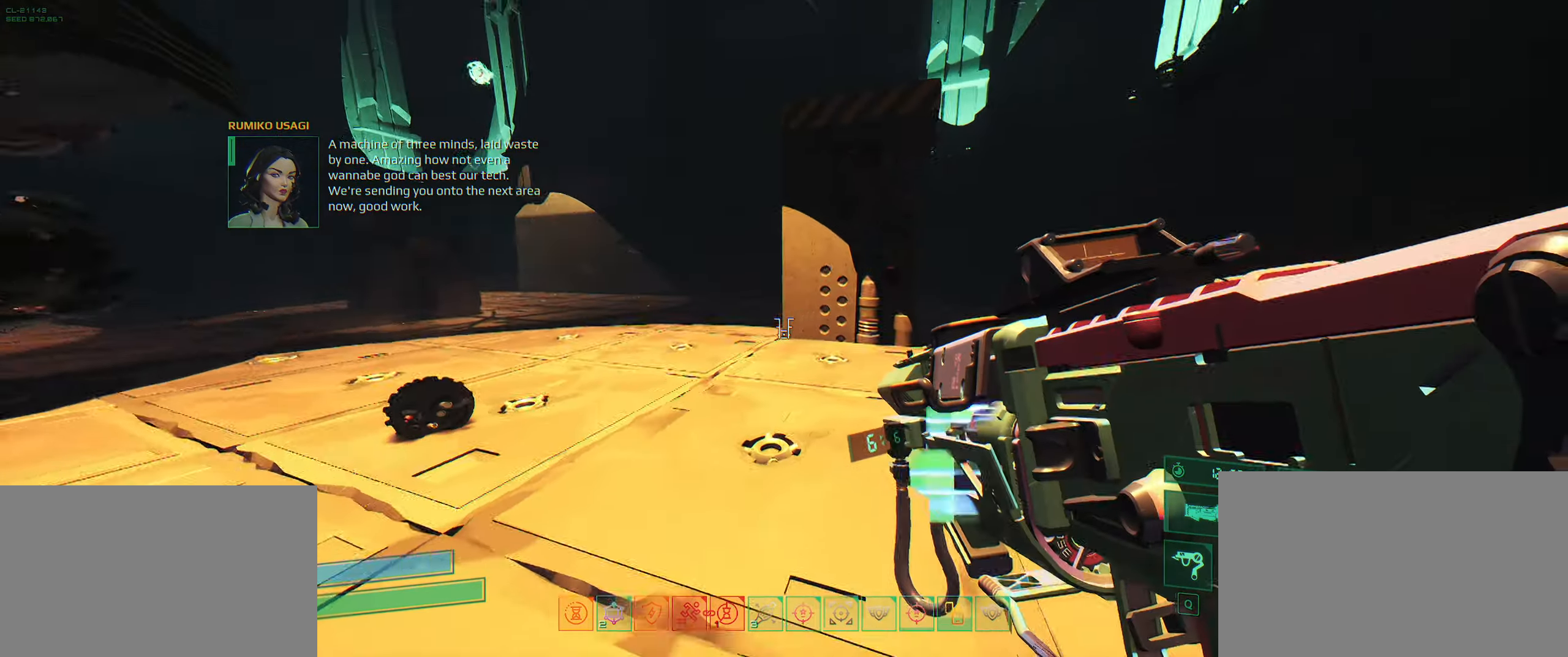
{"keys": ["w"], "events": [[183, "space", "down"], [316, "space", "up"]]}
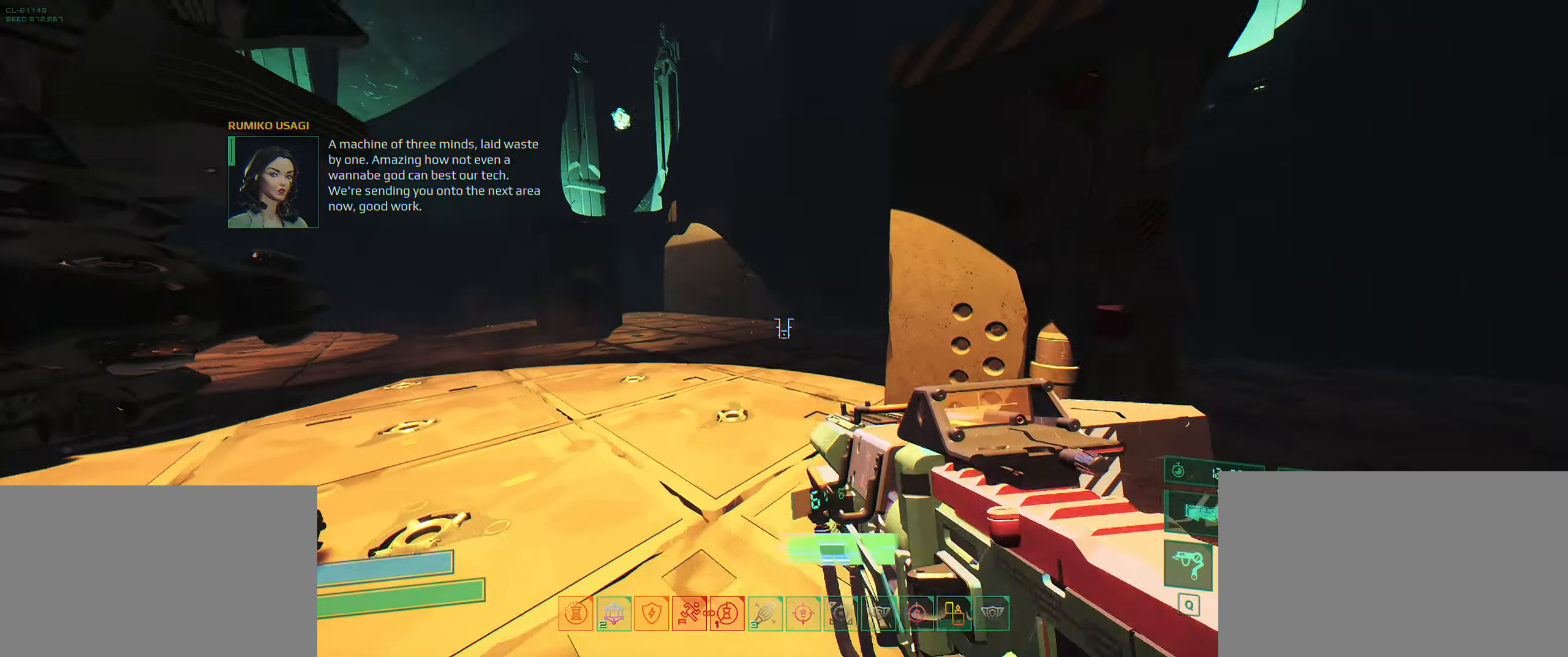
{"keys": ["space", "w"], "events": [[33, "shift", "down"], [166, "shift", "up"], [466, "space", "down"]]}
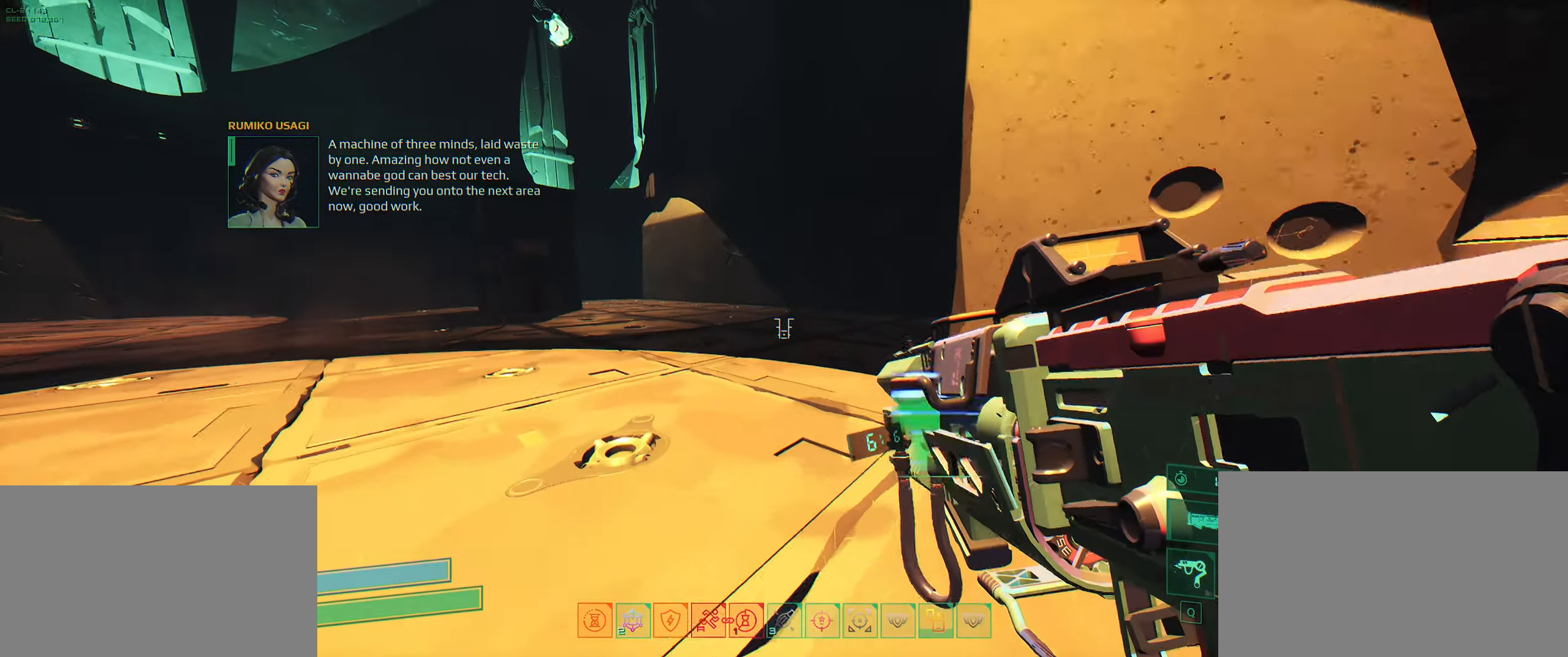
{"keys": ["w"], "events": [[133, "space", "up"], [300, "shift", "down"], [433, "shift", "up"]]}
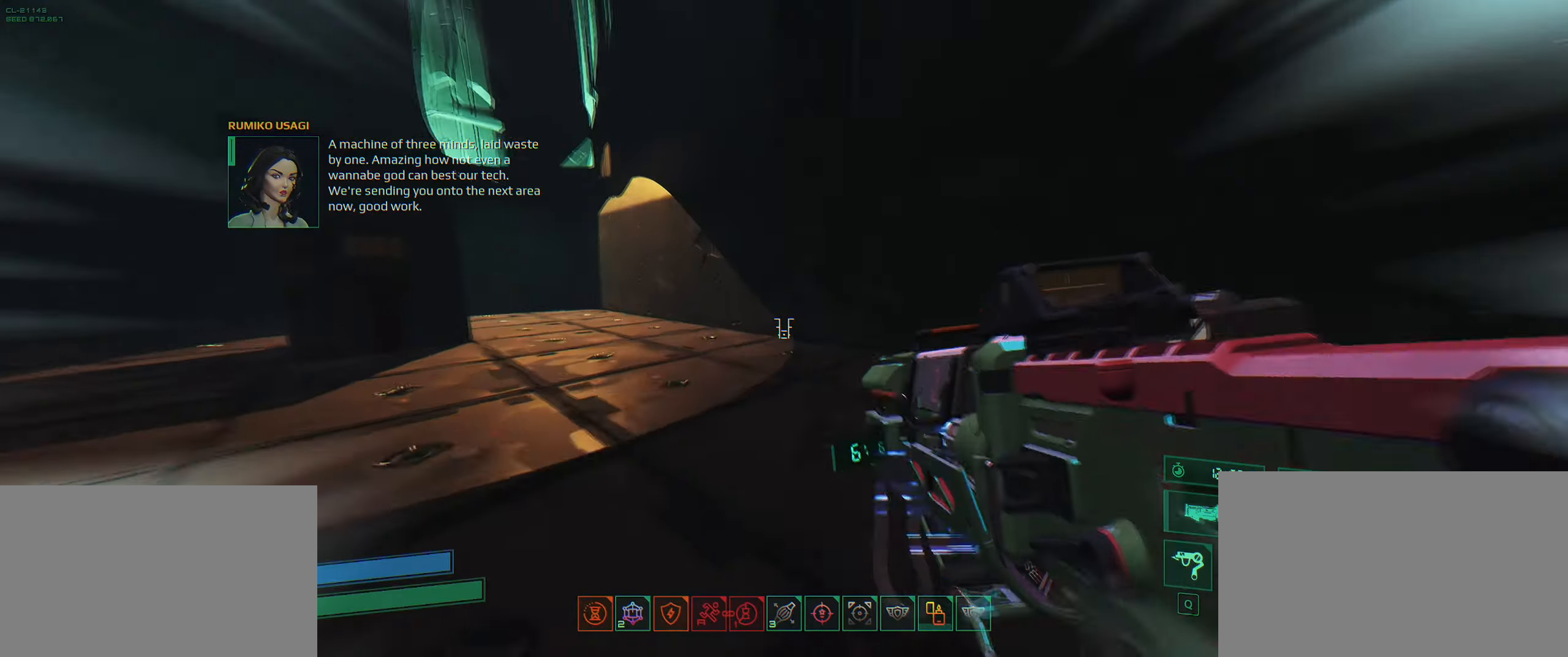
{"keys": ["space", "w"], "events": [[500, "space", "down"]]}
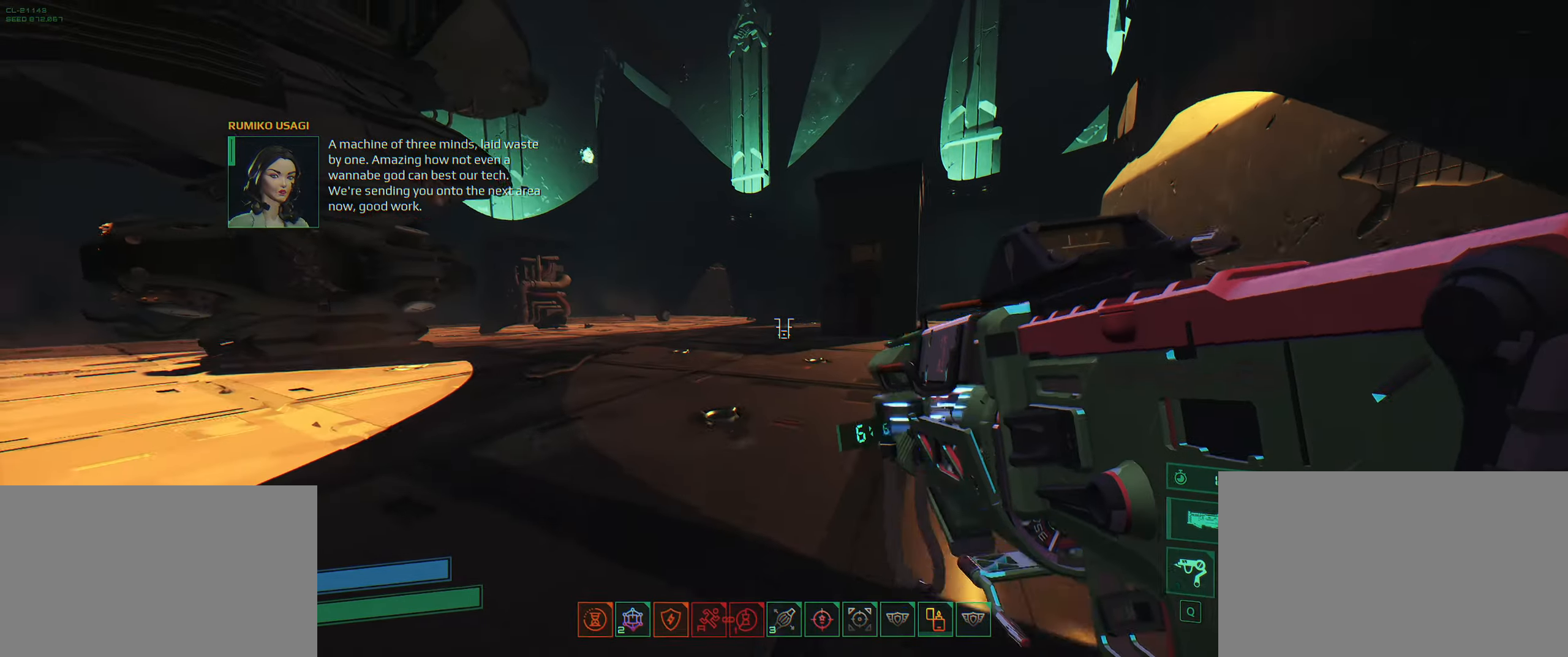
{"keys": ["shift", "w"], "events": [[150, "space", "up"], [350, "shift", "down"]]}
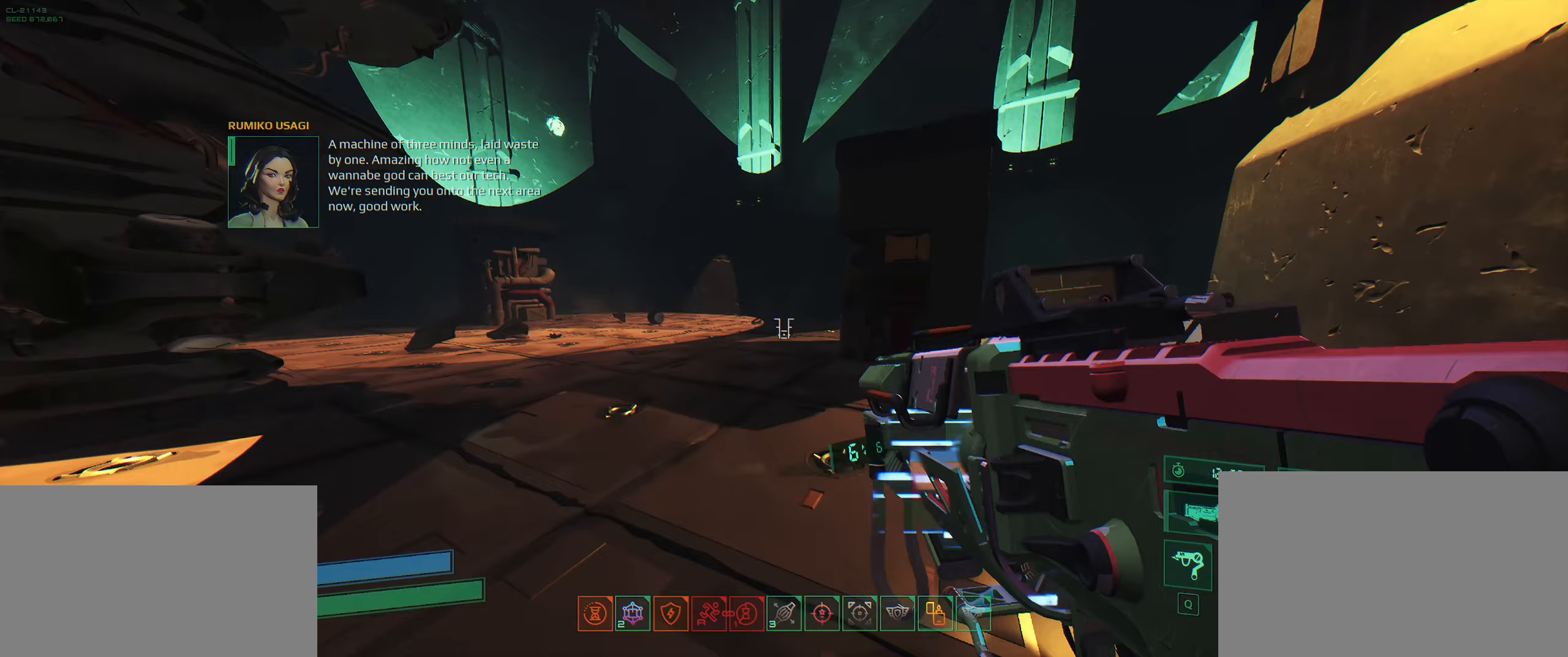
{"keys": ["w"], "events": [[17, "shift", "up"], [267, "space", "down"], [417, "space", "up"]]}
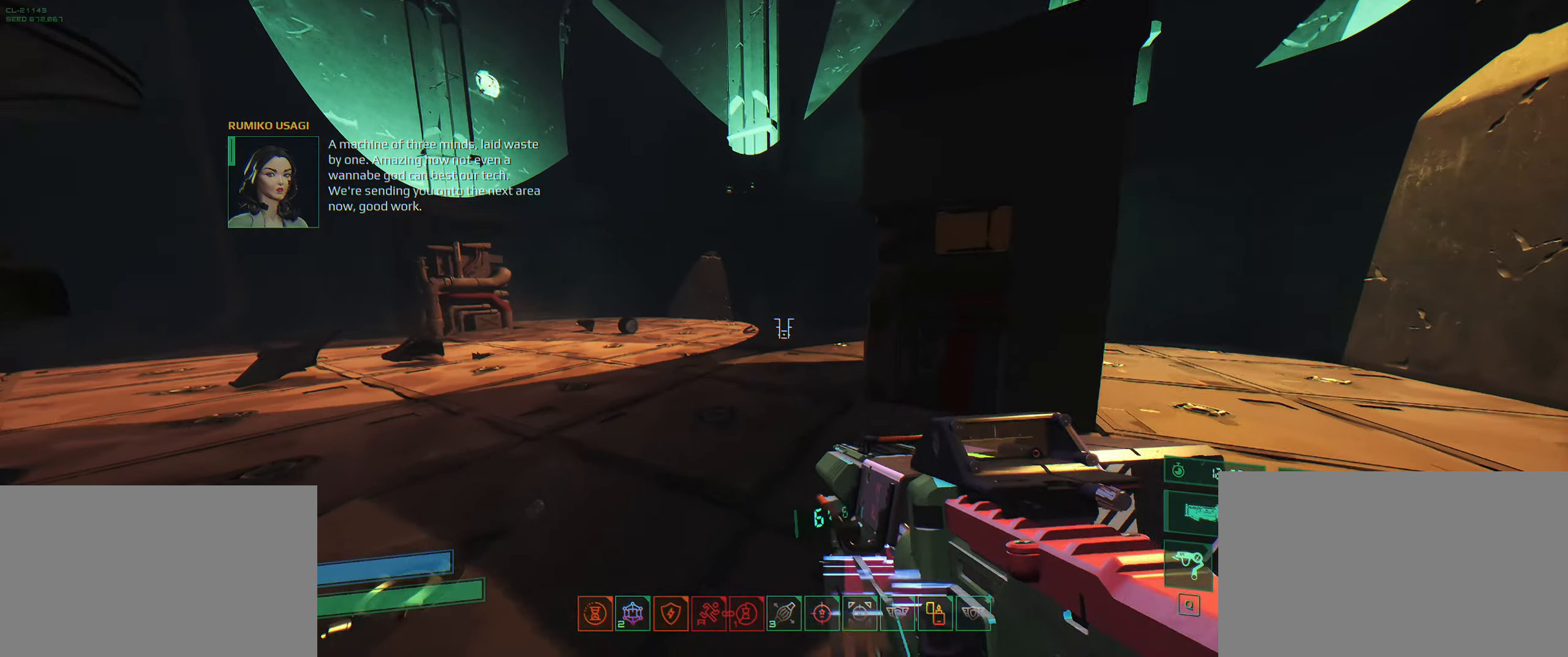
{"keys": ["w"], "events": [[33, "shift", "down"], [200, "shift", "up"]]}
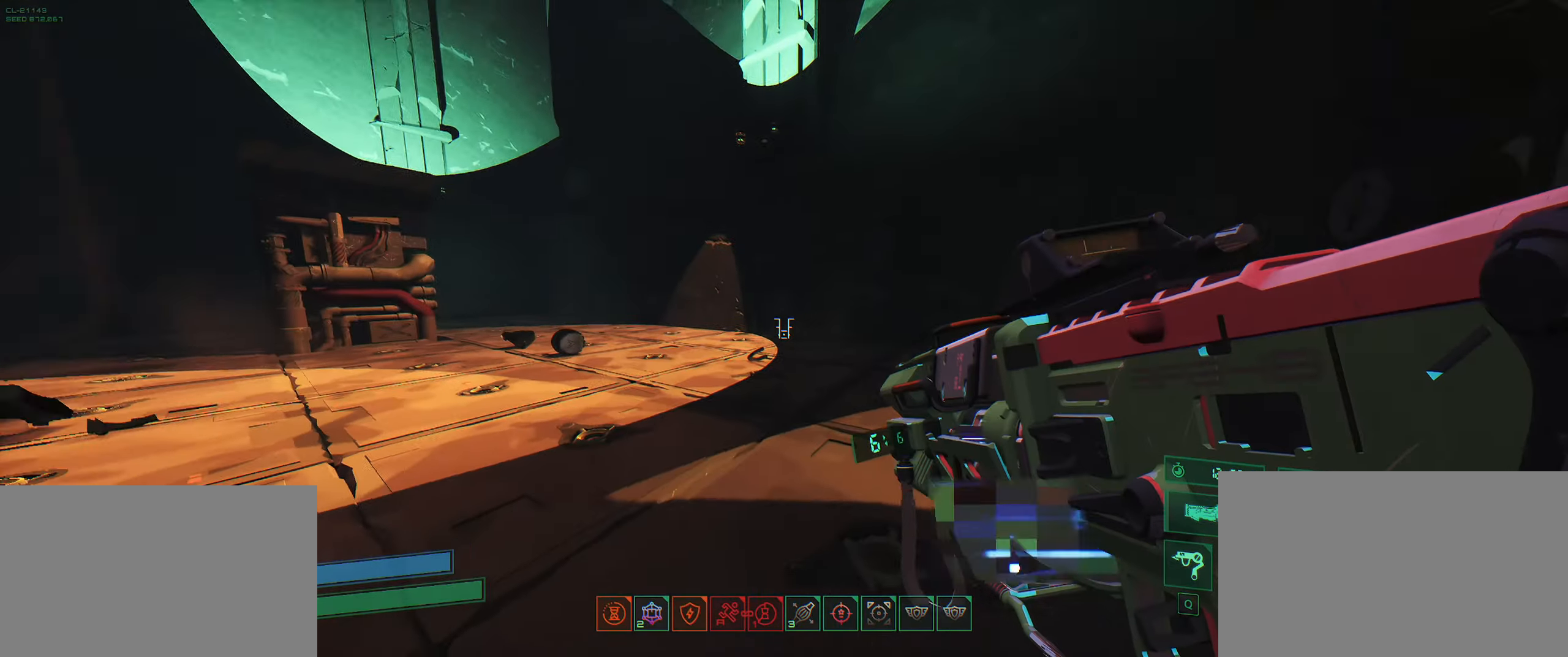
{"keys": ["d", "w"], "events": [[33, "d", "down"], [200, "space", "down"], [350, "space", "up"]]}
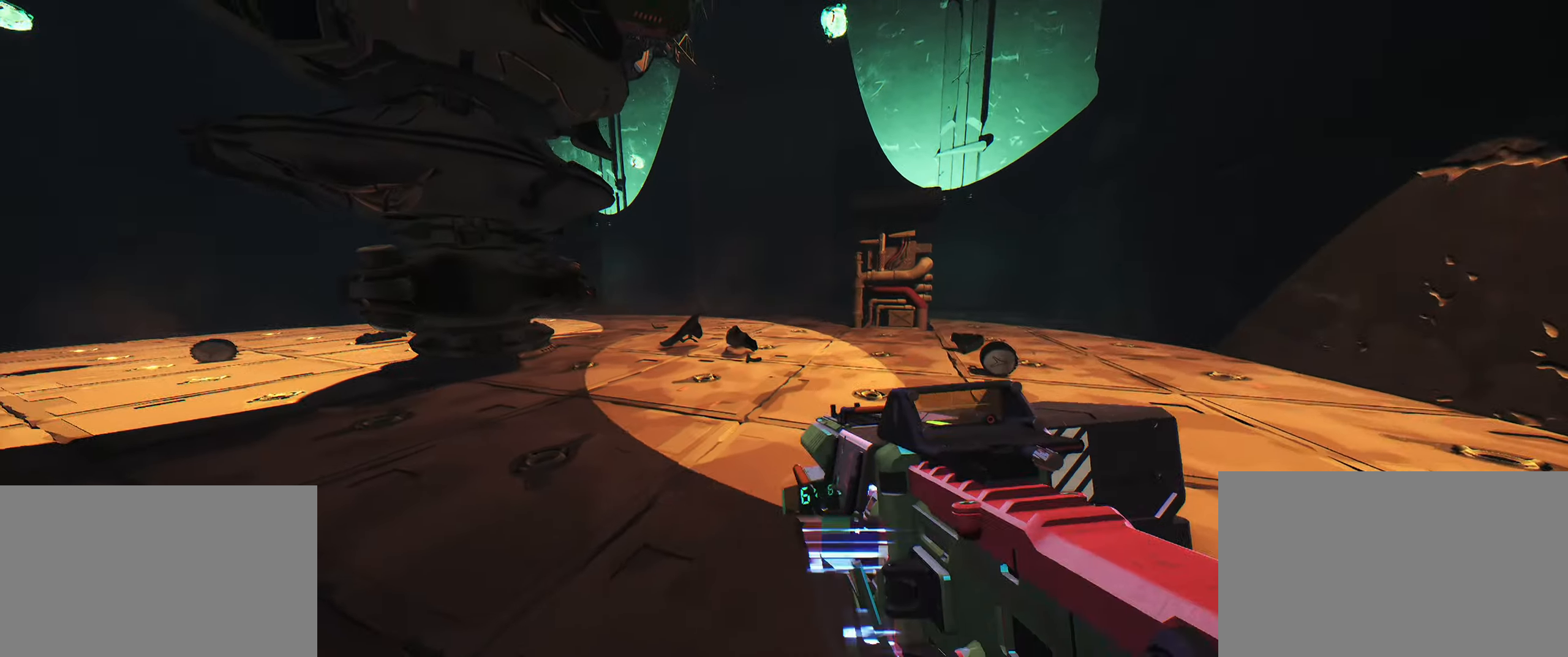
{"keys": ["w"], "events": [[17, "shift", "down"], [217, "shift", "up"], [483, "d", "up"]]}
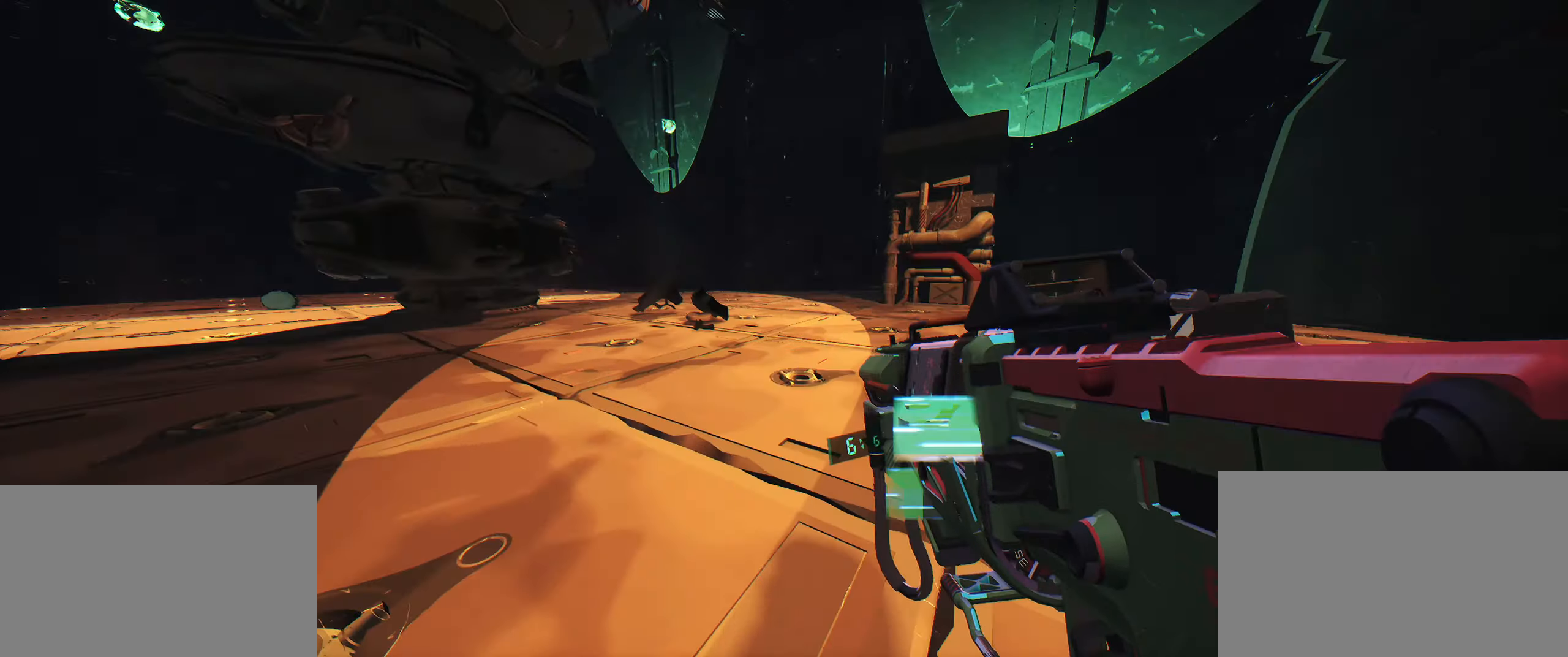
{"keys": ["w"], "events": [[50, "space", "down"], [150, "space", "up"], [267, "shift", "down"], [433, "shift", "up"]]}
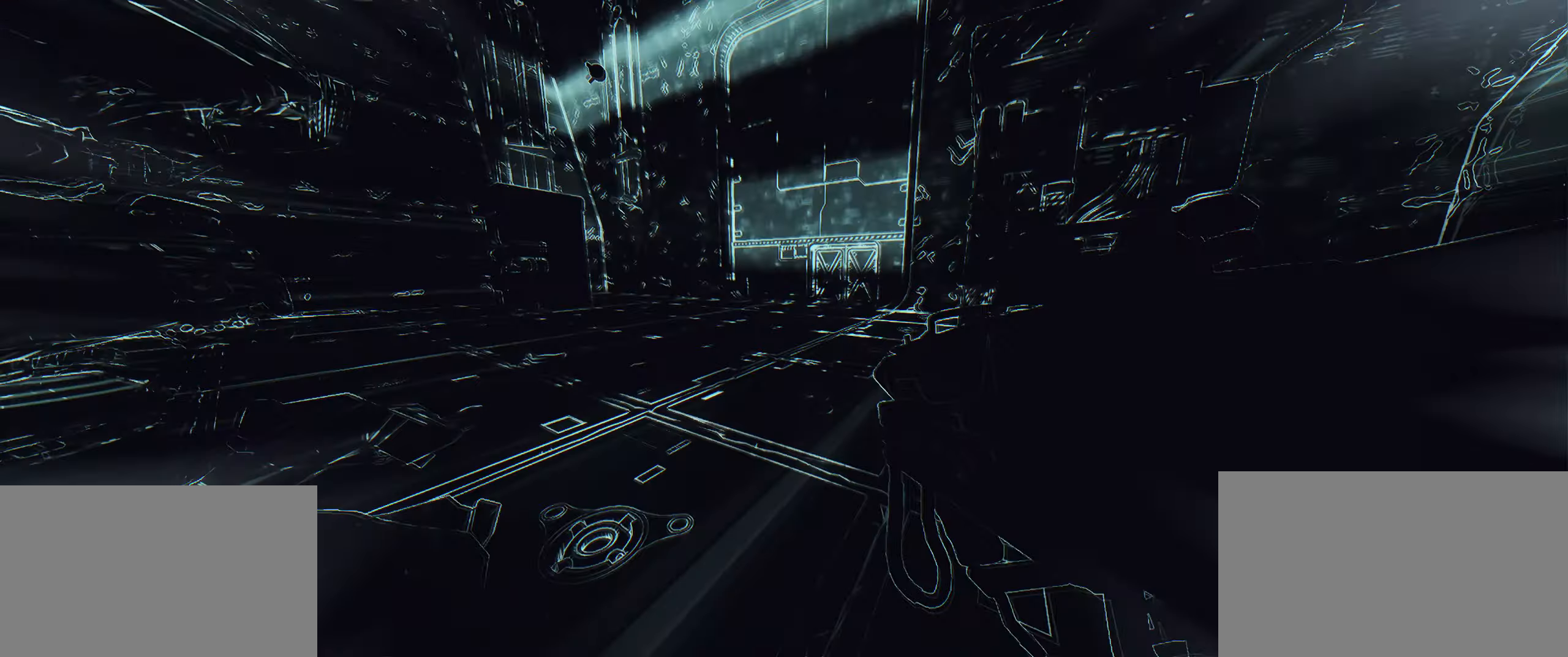
{"keys": [], "events": [[250, "w", "up"]]}